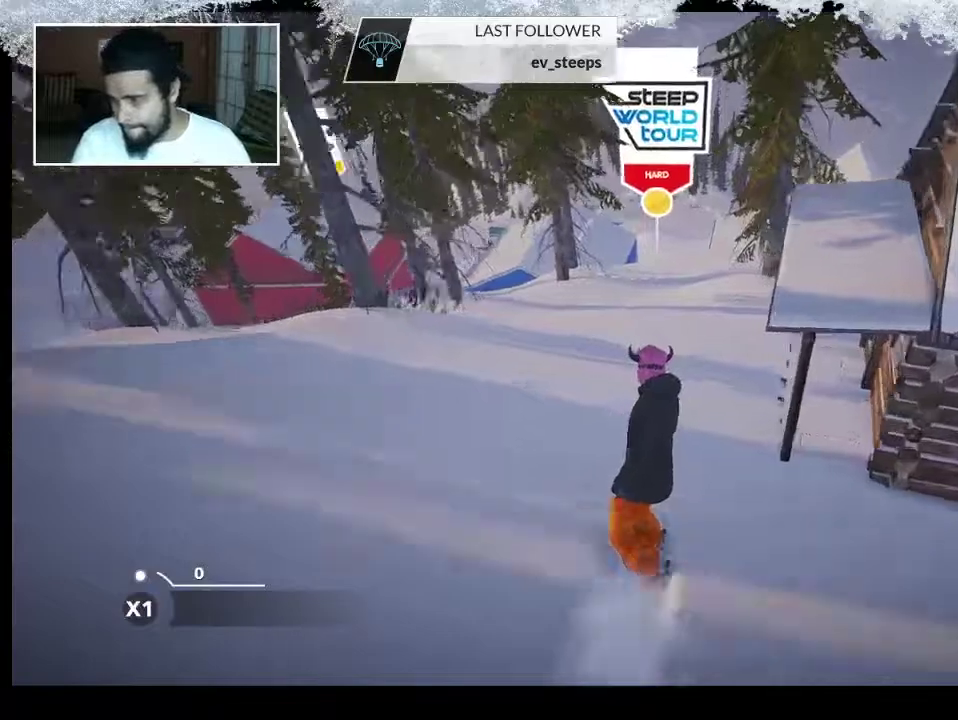
Gameplay with a controller (PlayStation layout); each line is a JSON object with the inputs held at the frame after it. "events" lists button and stick changes between this image and that frame as [ms after this image, input, new state], when the widget could be followed in between.
{"buttons": [], "left_stick": "center", "right_stick": "center", "events": []}
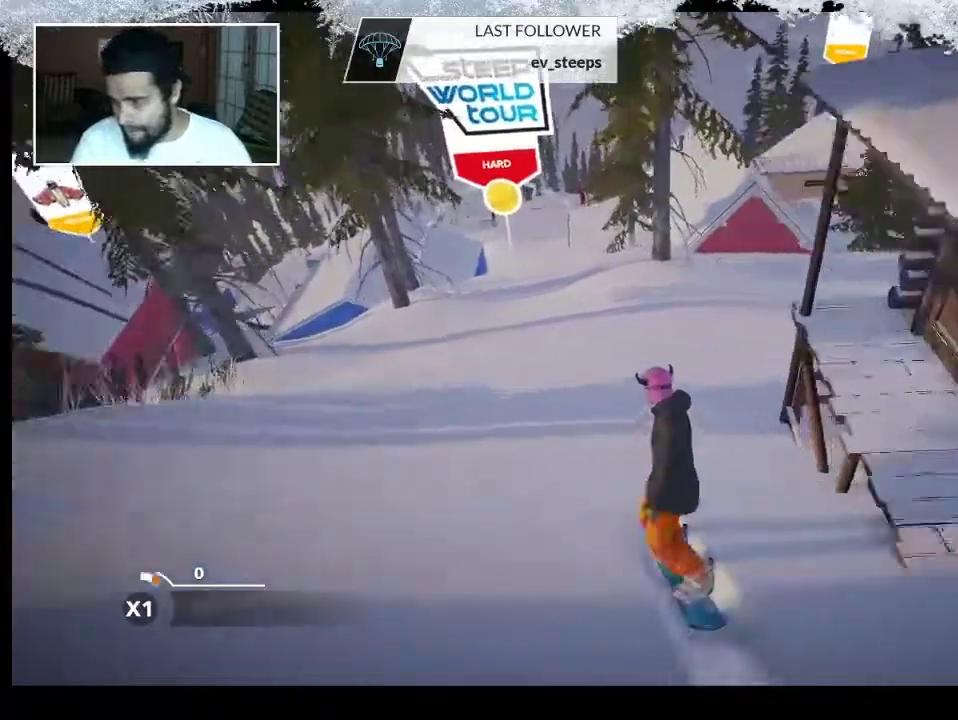
{"buttons": ["TRIANGLE"], "left_stick": "center", "right_stick": "center", "events": [[300, "TRIANGLE", "down"]]}
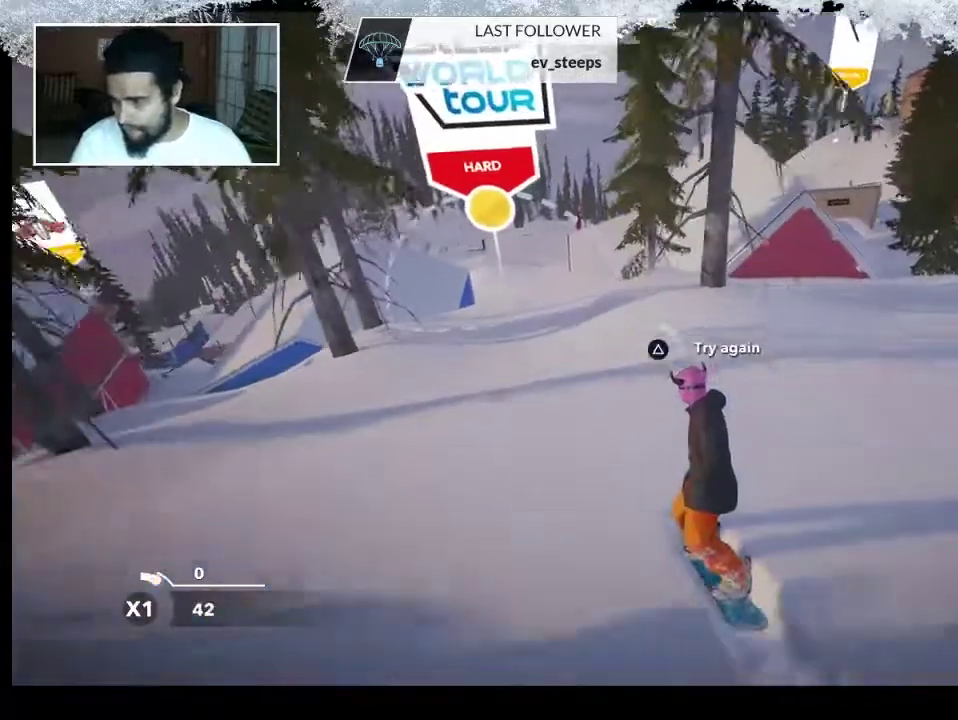
{"buttons": ["TRIANGLE"], "left_stick": "center", "right_stick": "center", "events": []}
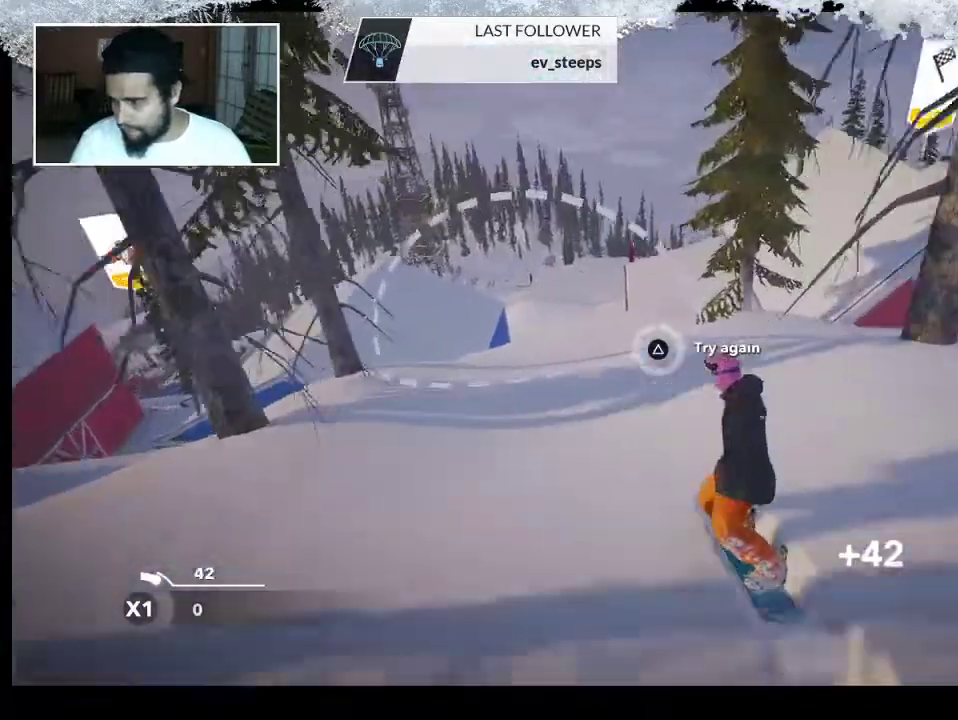
{"buttons": [], "left_stick": "center", "right_stick": "center", "events": [[333, "TRIANGLE", "up"]]}
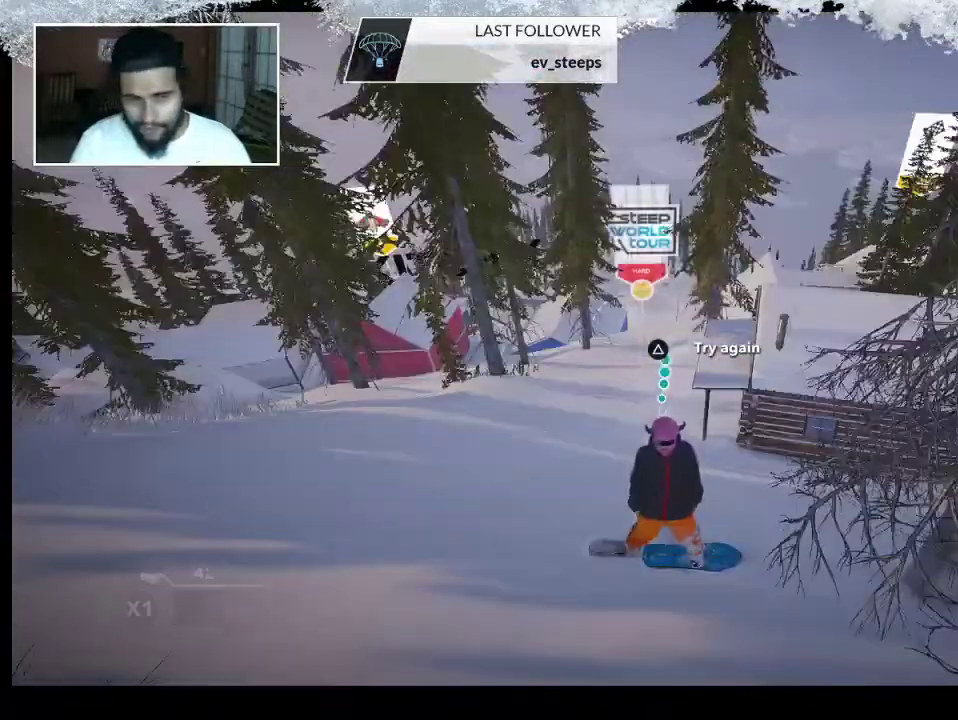
{"buttons": [], "left_stick": "center", "right_stick": "center", "events": []}
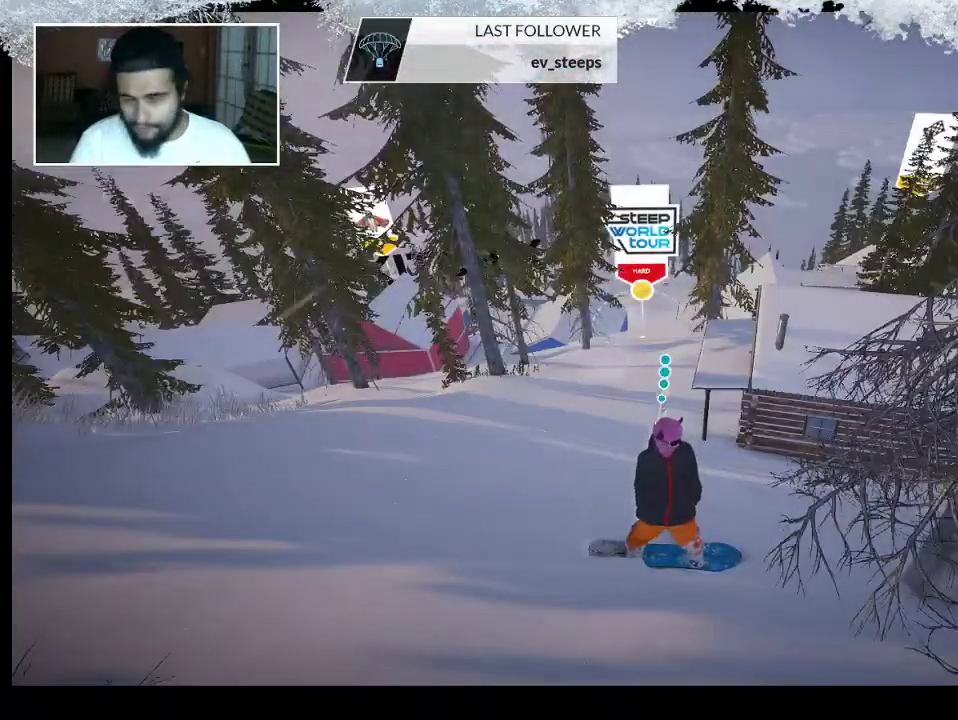
{"buttons": [], "left_stick": "center", "right_stick": "center", "events": []}
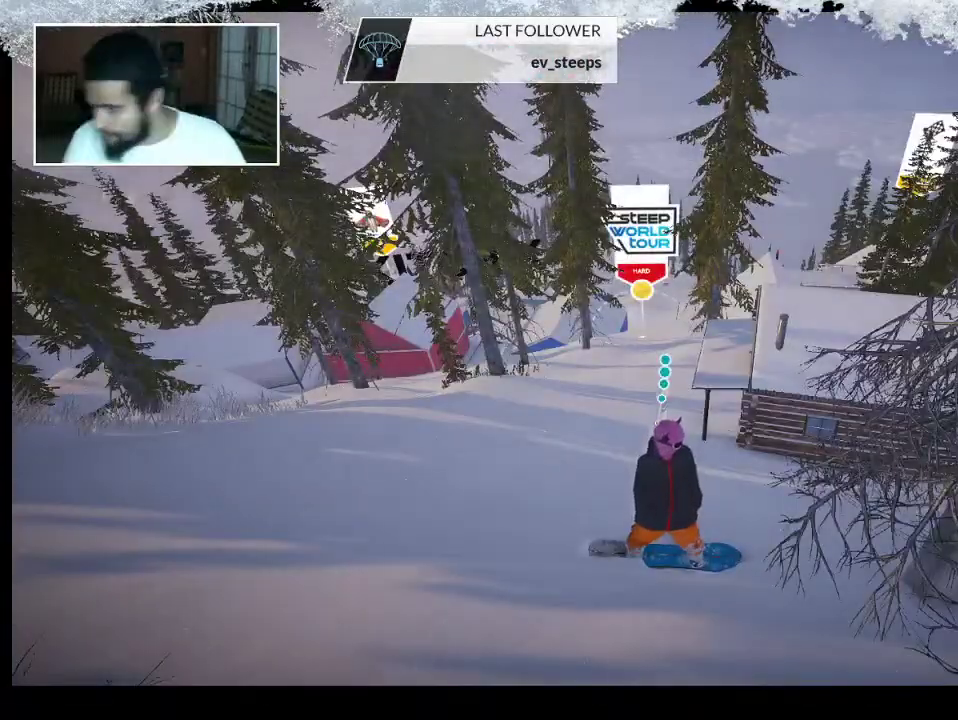
{"buttons": [], "left_stick": "center", "right_stick": "center", "events": []}
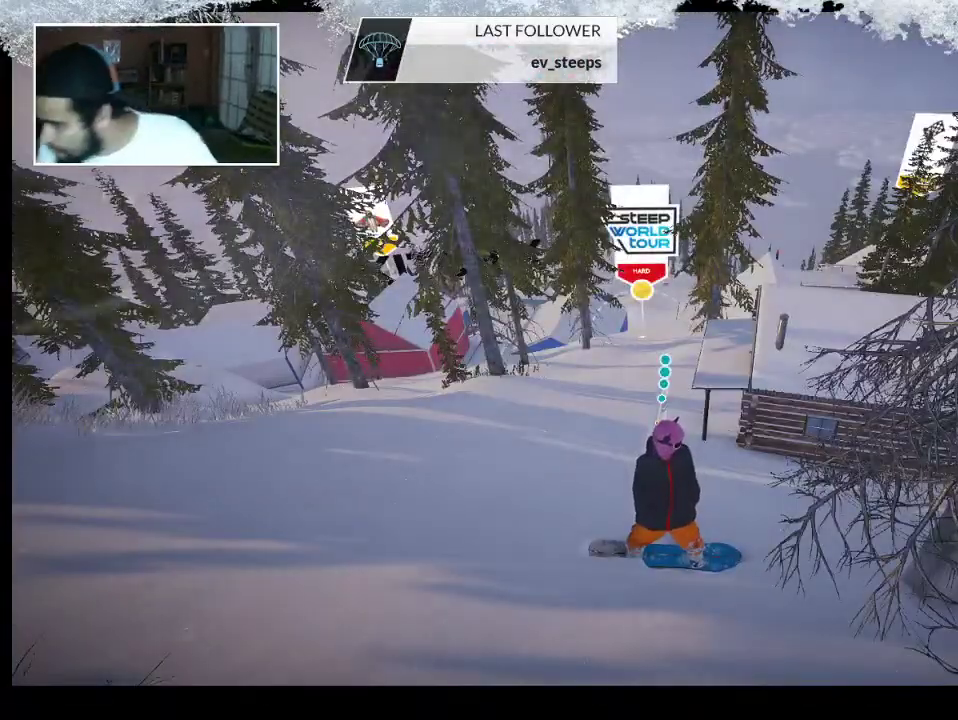
{"buttons": [], "left_stick": "center", "right_stick": "center", "events": []}
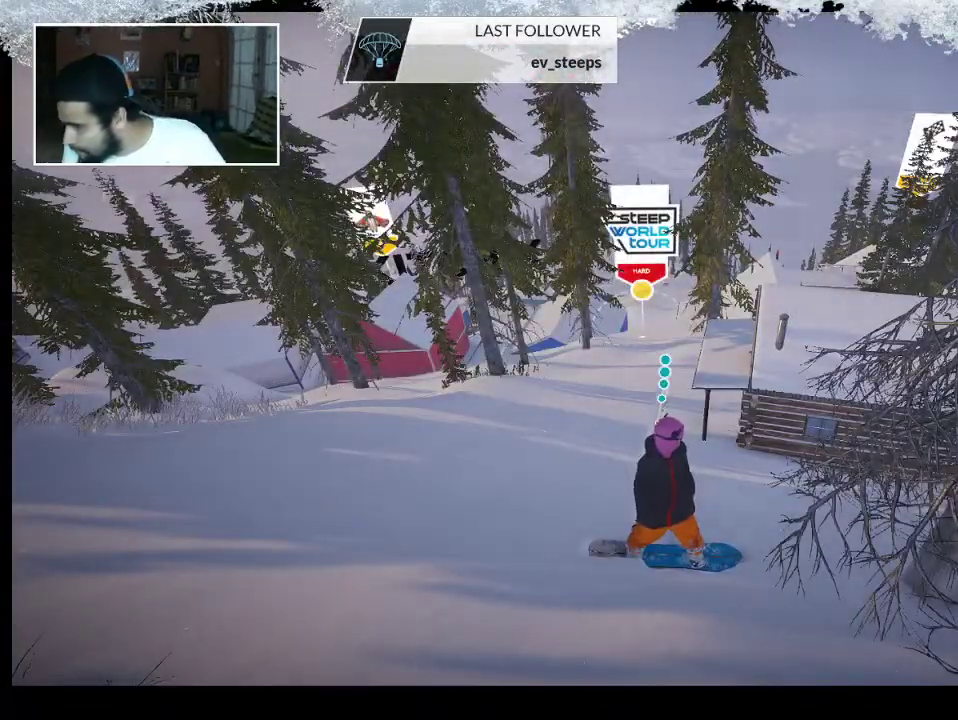
{"buttons": [], "left_stick": "center", "right_stick": "center", "events": [[133, "left_stick", "up"], [500, "left_stick", "center"]]}
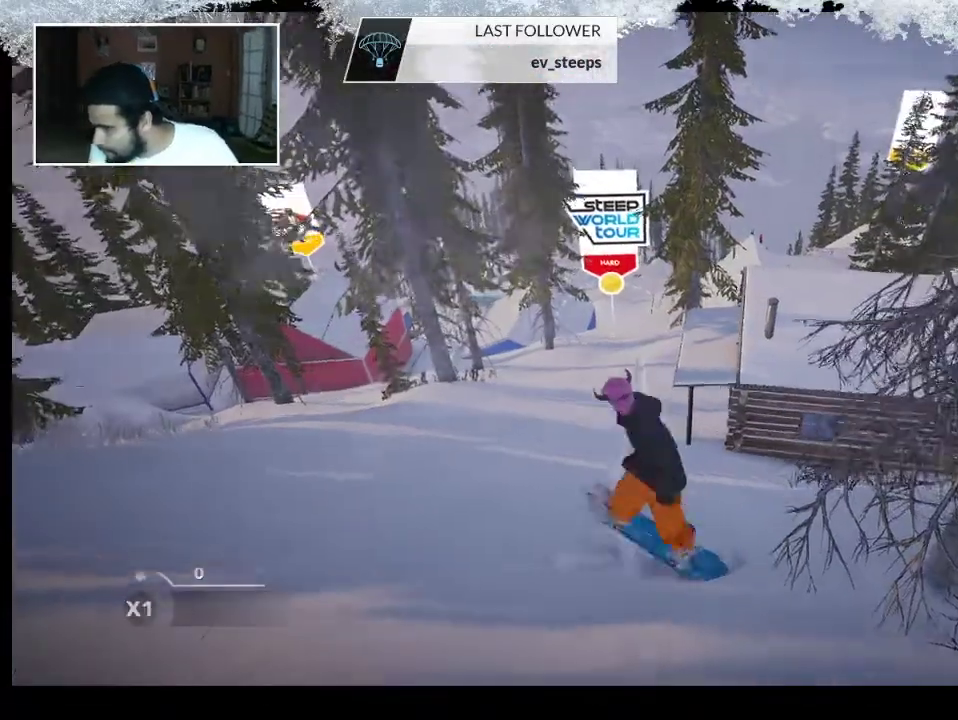
{"buttons": [], "left_stick": "center", "right_stick": "center", "events": []}
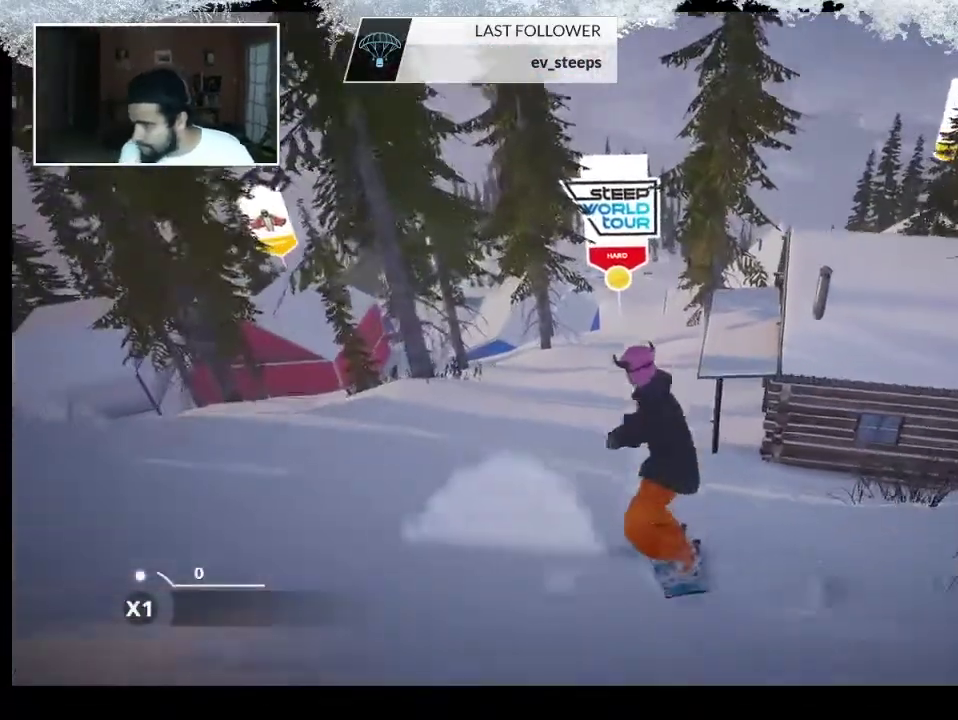
{"buttons": [], "left_stick": "center", "right_stick": "center", "events": []}
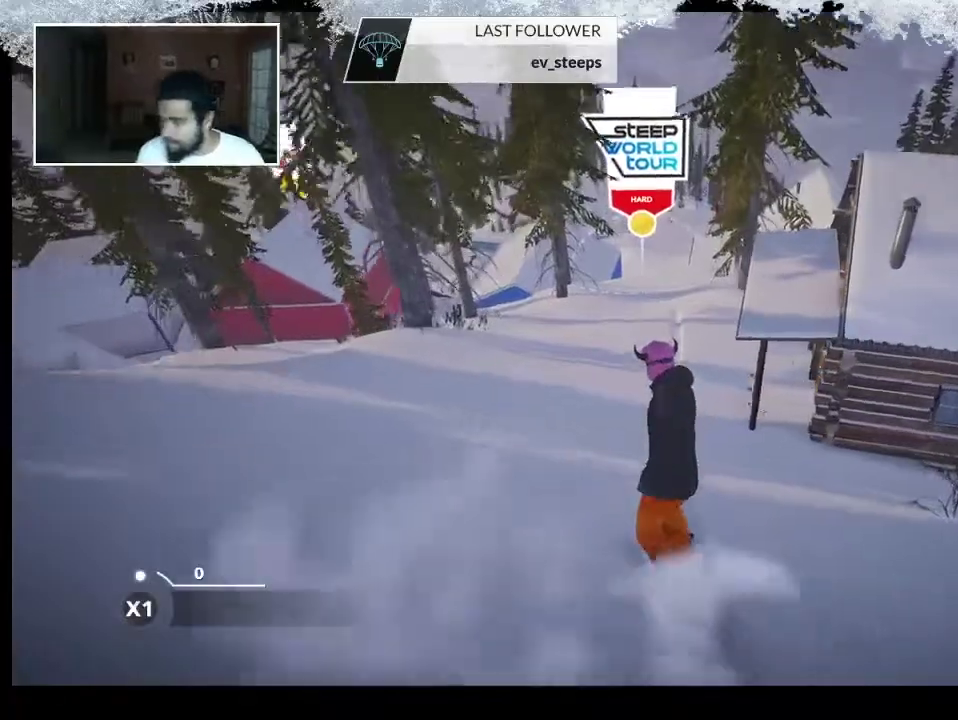
{"buttons": [], "left_stick": "up", "right_stick": "center", "events": [[67, "left_stick", "up"]]}
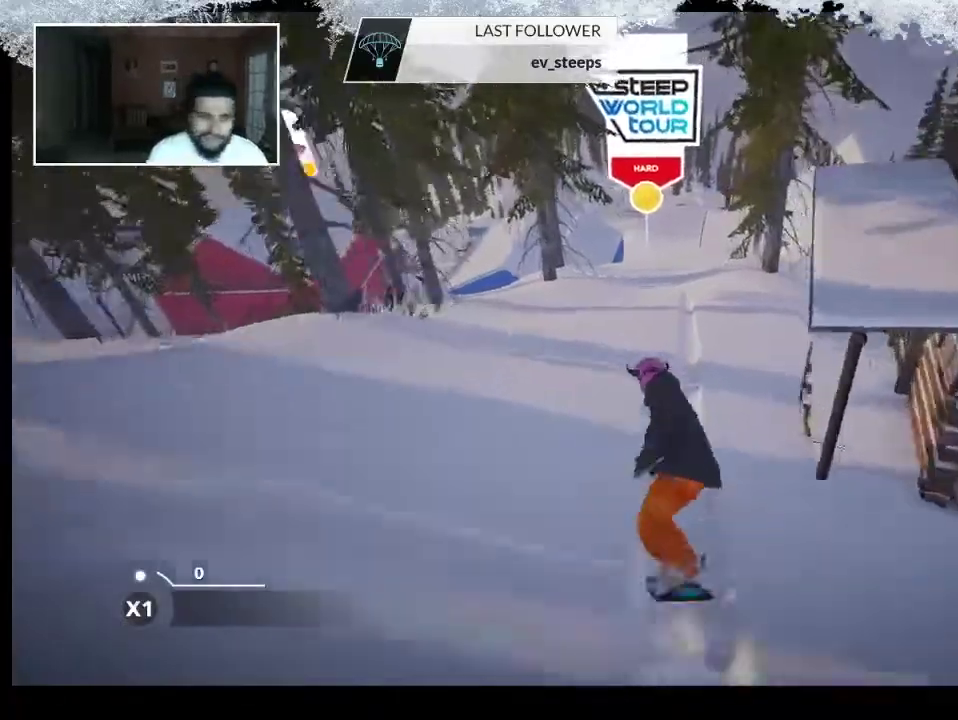
{"buttons": [], "left_stick": "up", "right_stick": "center", "events": []}
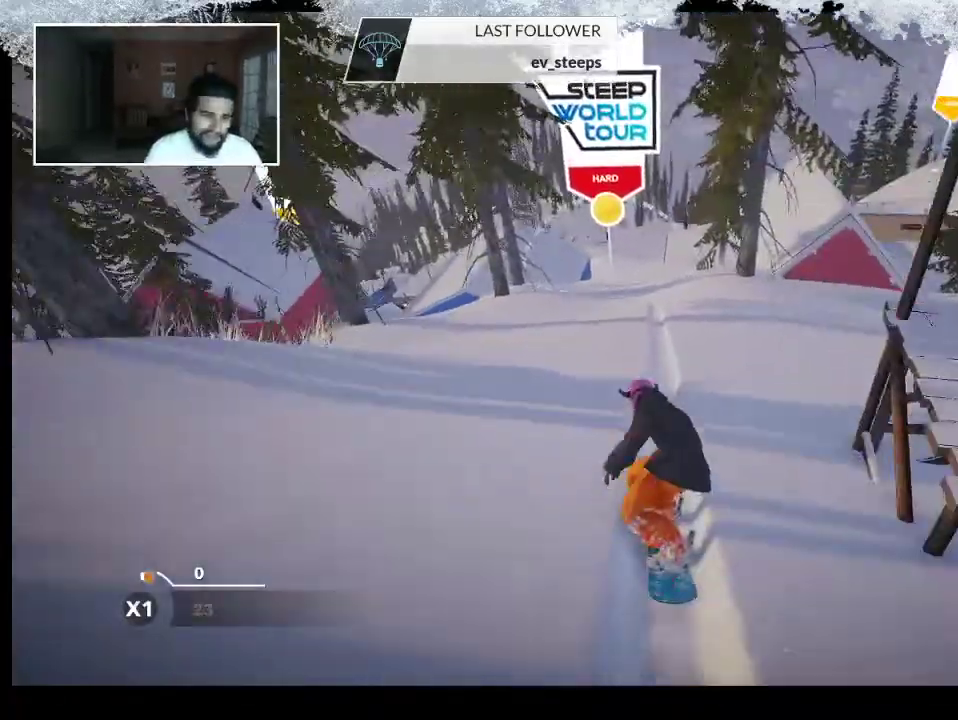
{"buttons": [], "left_stick": "up", "right_stick": "center", "events": []}
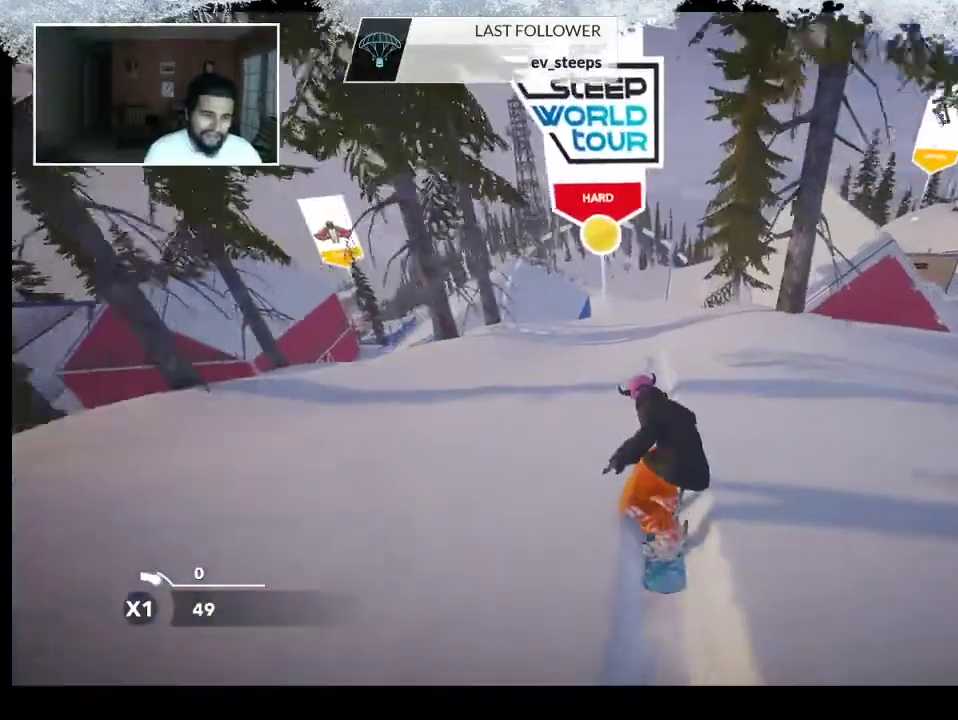
{"buttons": [], "left_stick": "up", "right_stick": "center", "events": []}
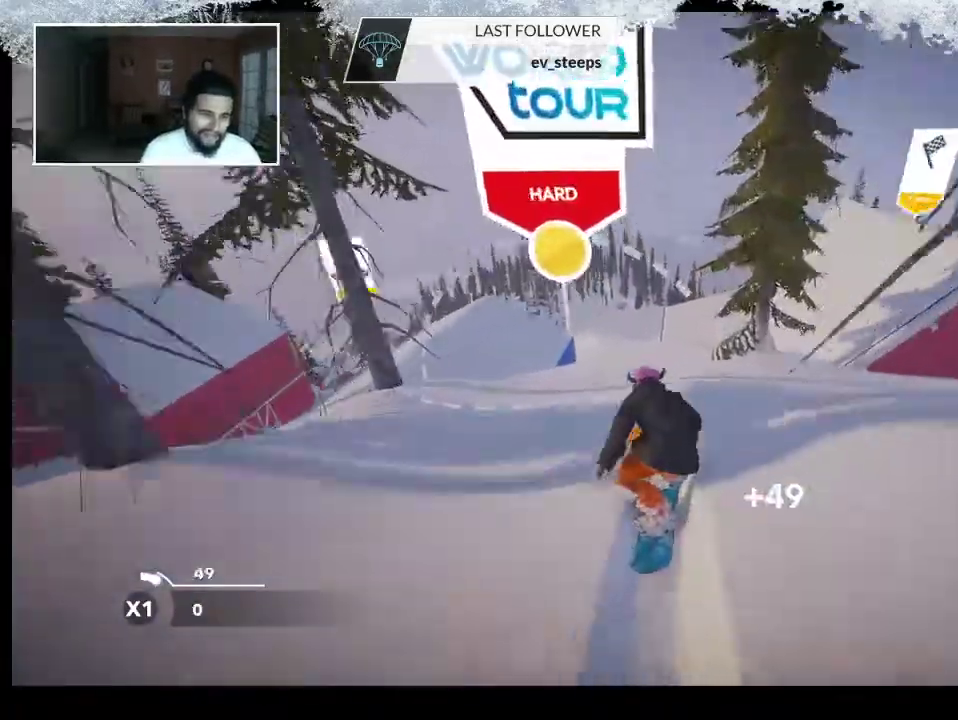
{"buttons": [], "left_stick": "up", "right_stick": "center", "events": []}
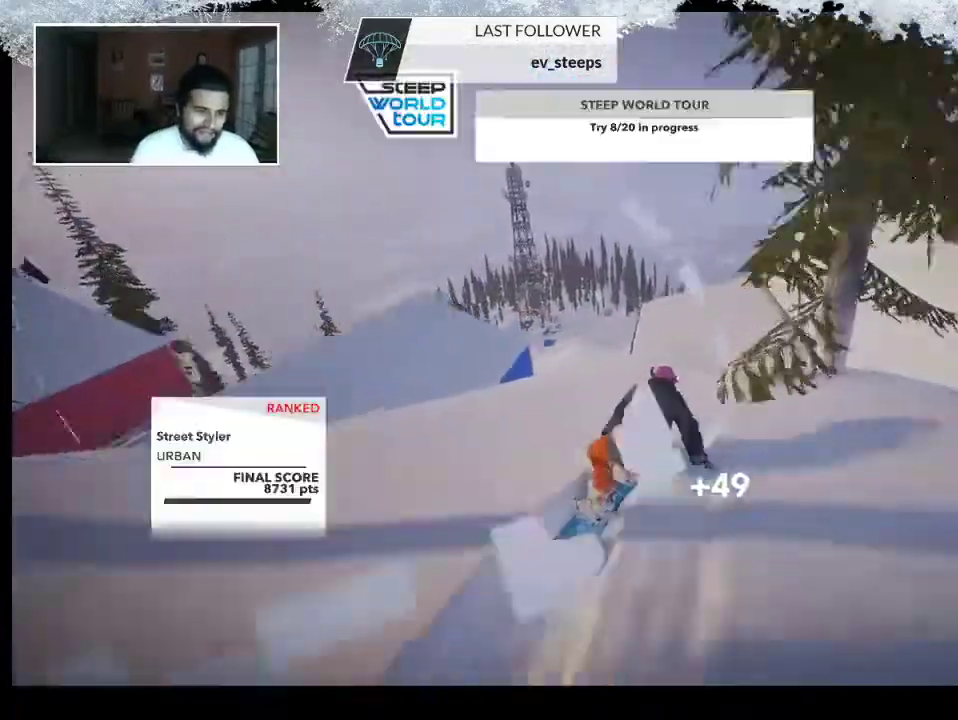
{"buttons": ["R2"], "left_stick": "up-left", "right_stick": "center", "events": [[100, "R2", "down"], [100, "left_stick", "up-left"]]}
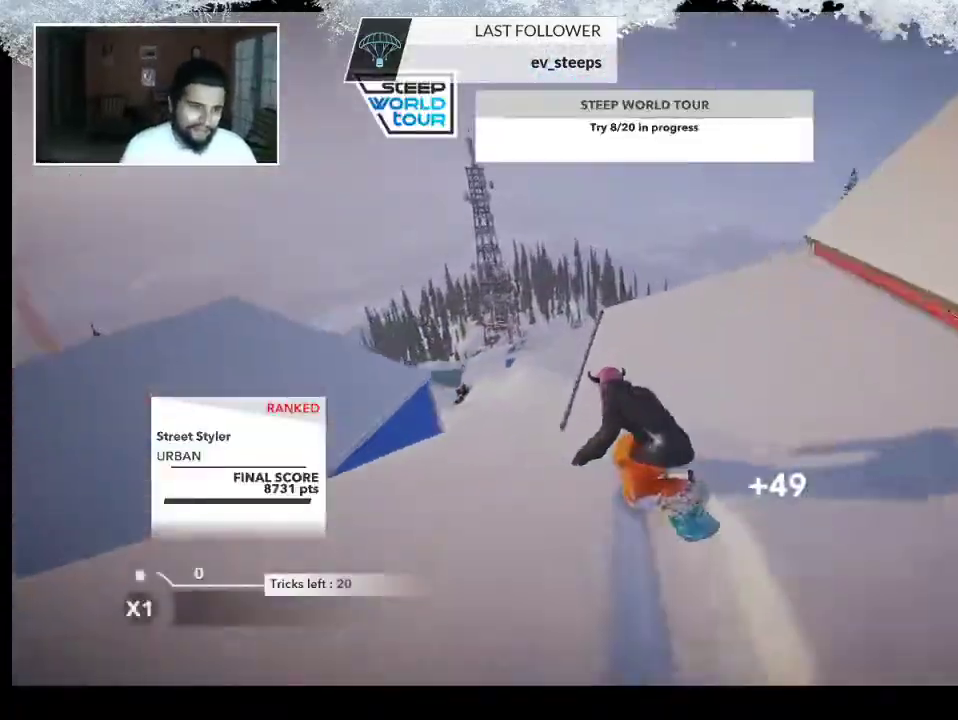
{"buttons": ["L2"], "left_stick": "up-left", "right_stick": "down-right", "events": [[167, "R2", "up"], [200, "L2", "down"], [267, "right_stick", "down-right"]]}
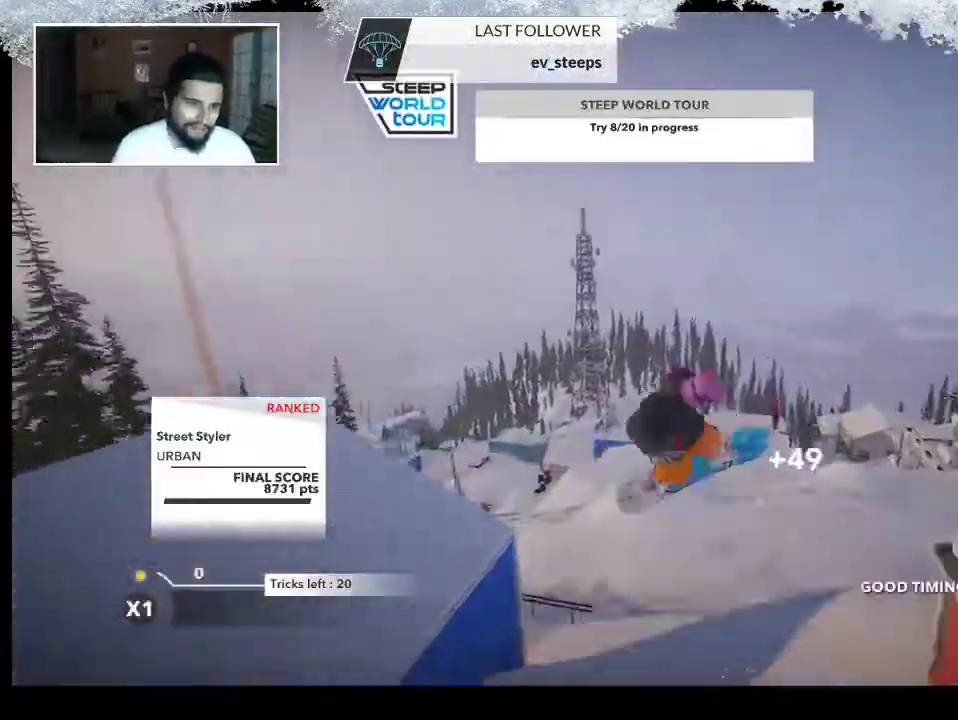
{"buttons": ["L2"], "left_stick": "center", "right_stick": "up", "events": [[133, "right_stick", "right"], [267, "right_stick", "up"], [500, "left_stick", "center"]]}
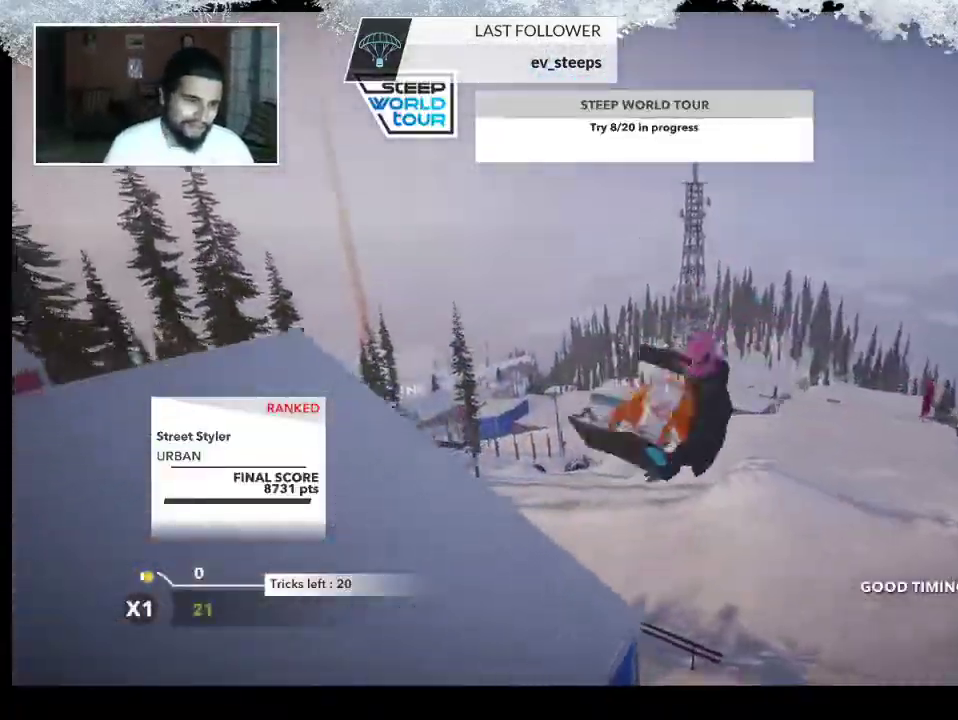
{"buttons": [], "left_stick": "center", "right_stick": "center", "events": [[400, "L2", "up"], [433, "right_stick", "center"]]}
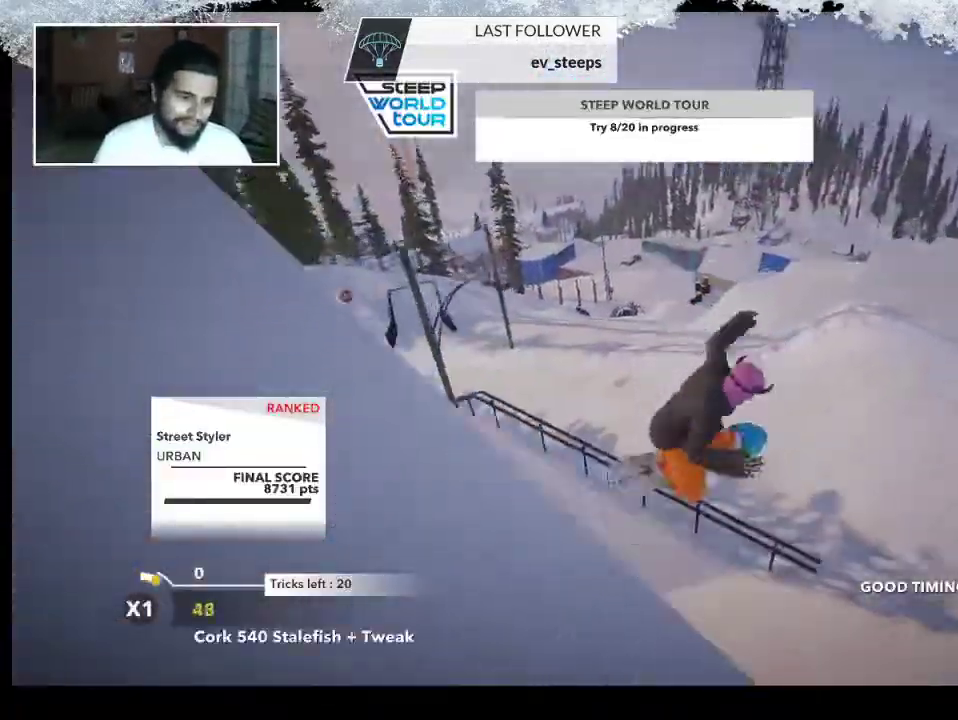
{"buttons": [], "left_stick": "center", "right_stick": "center", "events": []}
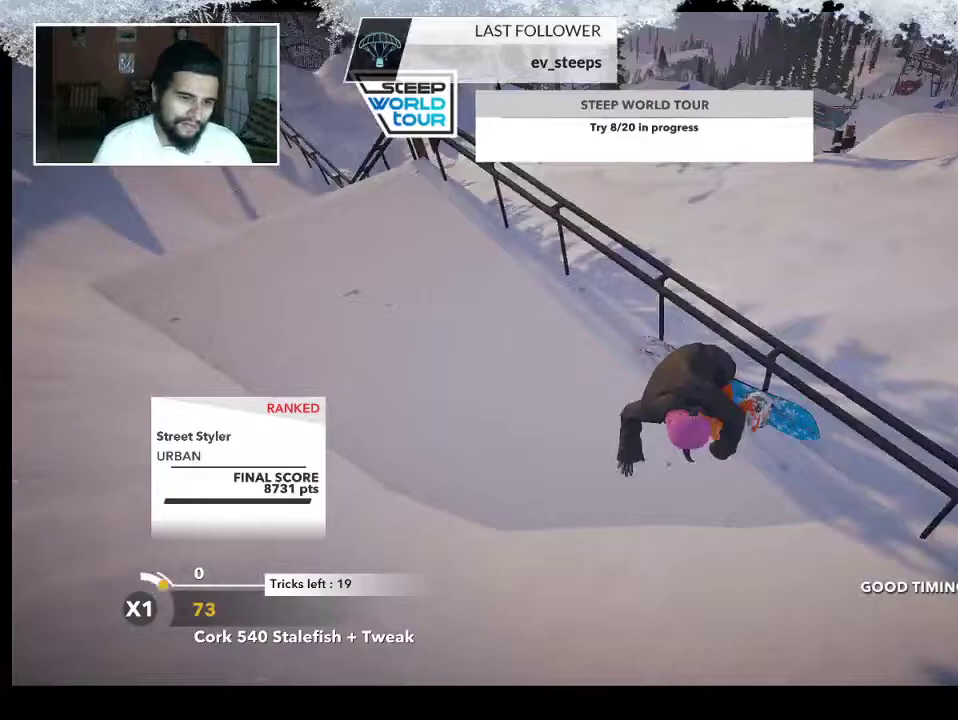
{"buttons": [], "left_stick": "center", "right_stick": "center", "events": []}
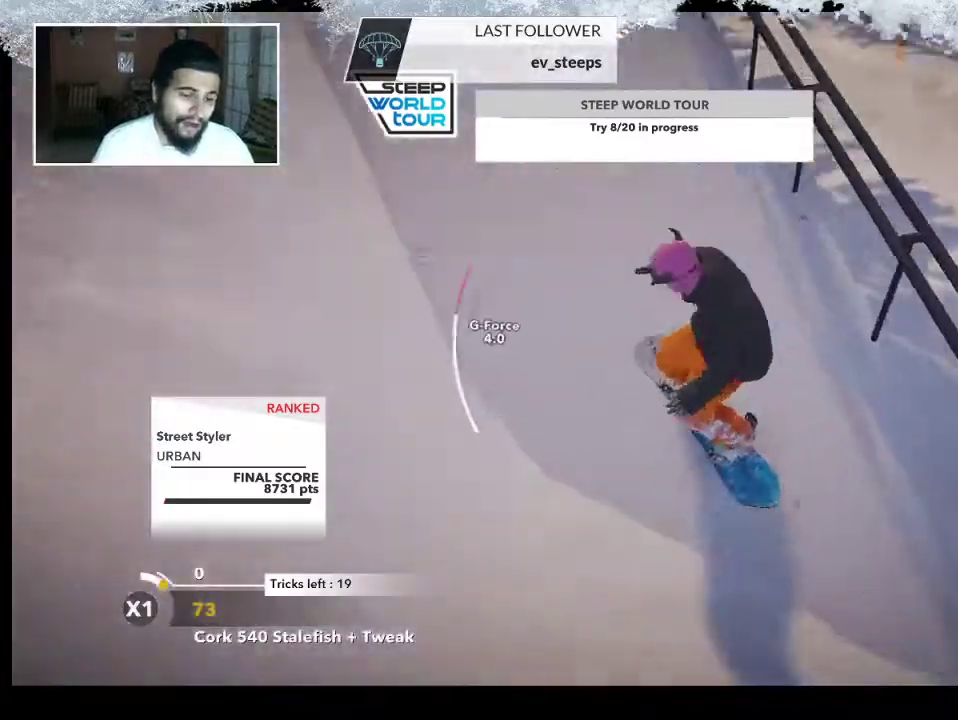
{"buttons": [], "left_stick": "up", "right_stick": "center", "events": [[133, "left_stick", "right"], [267, "left_stick", "up"]]}
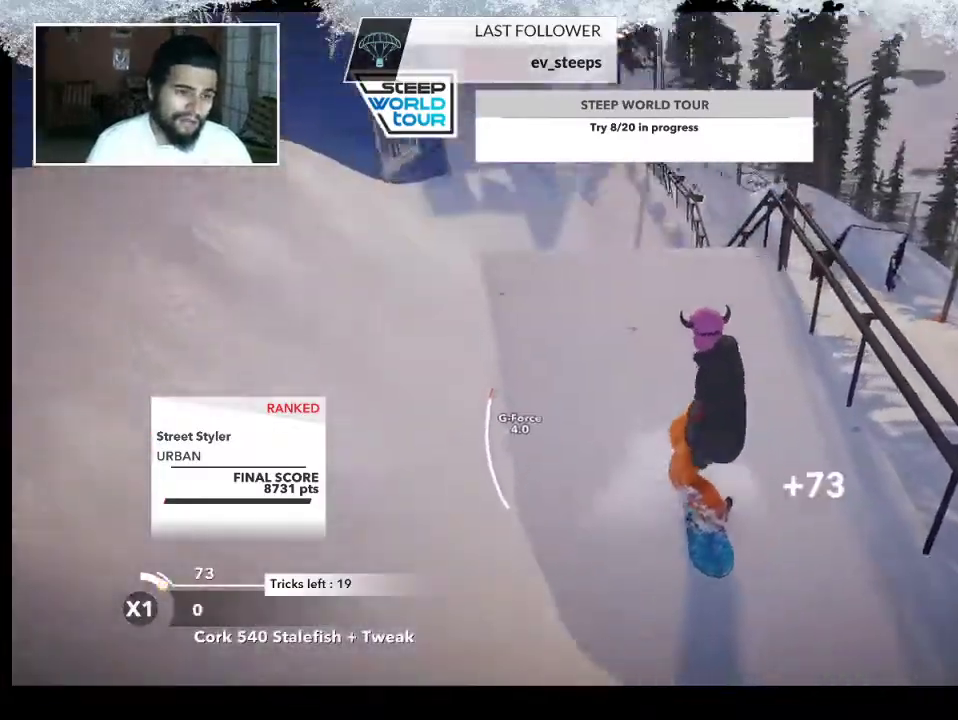
{"buttons": [], "left_stick": "up", "right_stick": "center", "events": []}
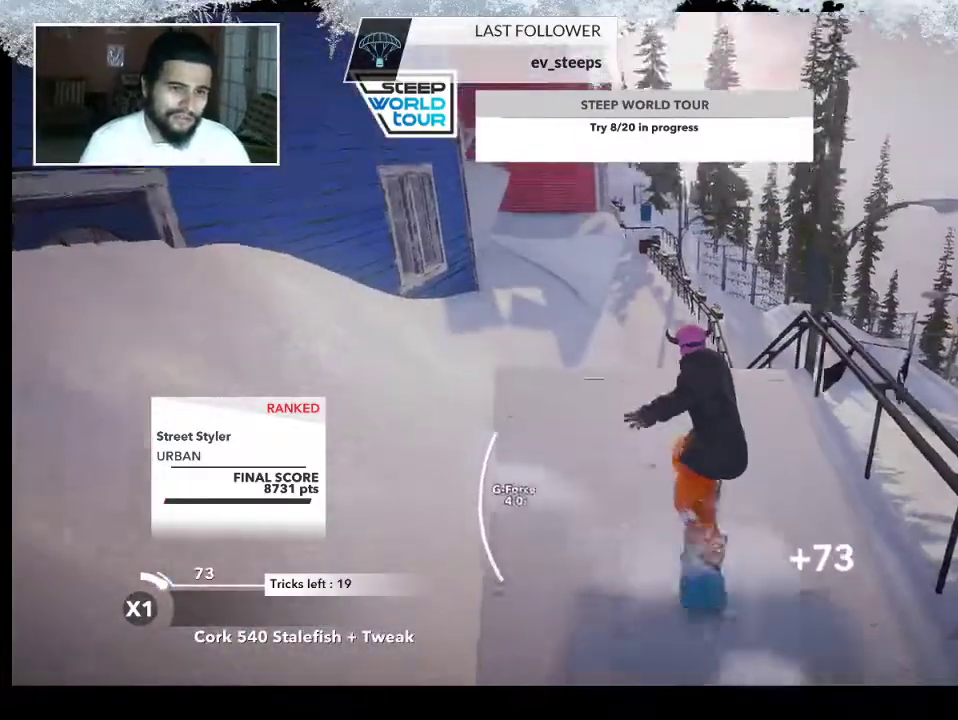
{"buttons": ["R2"], "left_stick": "up-right", "right_stick": "center", "events": [[67, "left_stick", "up-right"], [167, "R2", "down"]]}
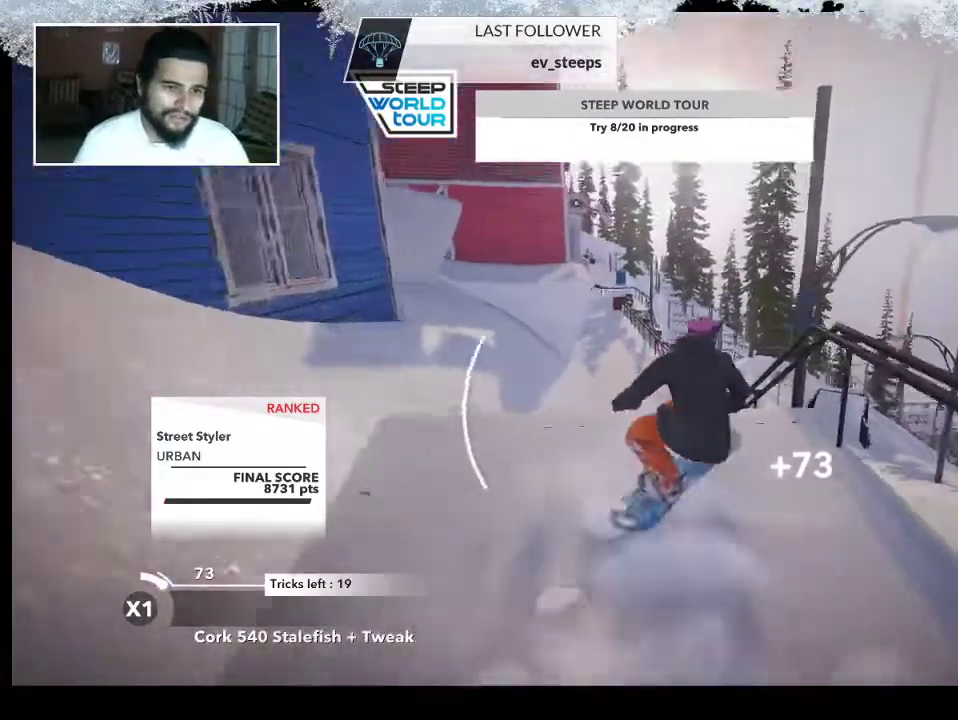
{"buttons": [], "left_stick": "center", "right_stick": "right", "events": [[33, "left_stick", "center"], [100, "R2", "up"], [267, "right_stick", "right"]]}
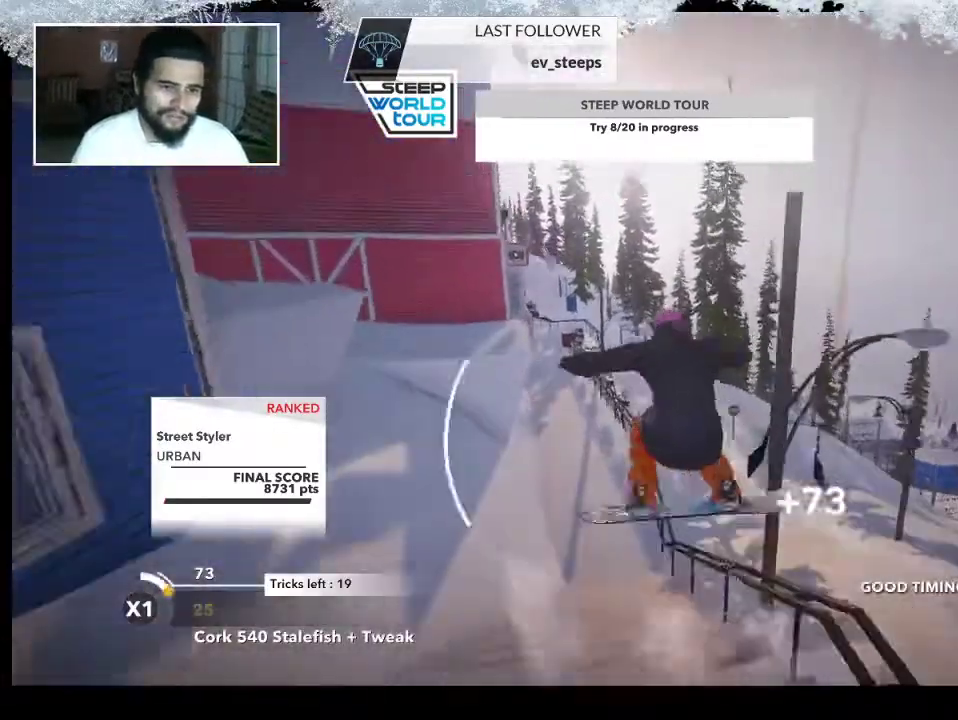
{"buttons": [], "left_stick": "right", "right_stick": "right", "events": [[267, "left_stick", "right"]]}
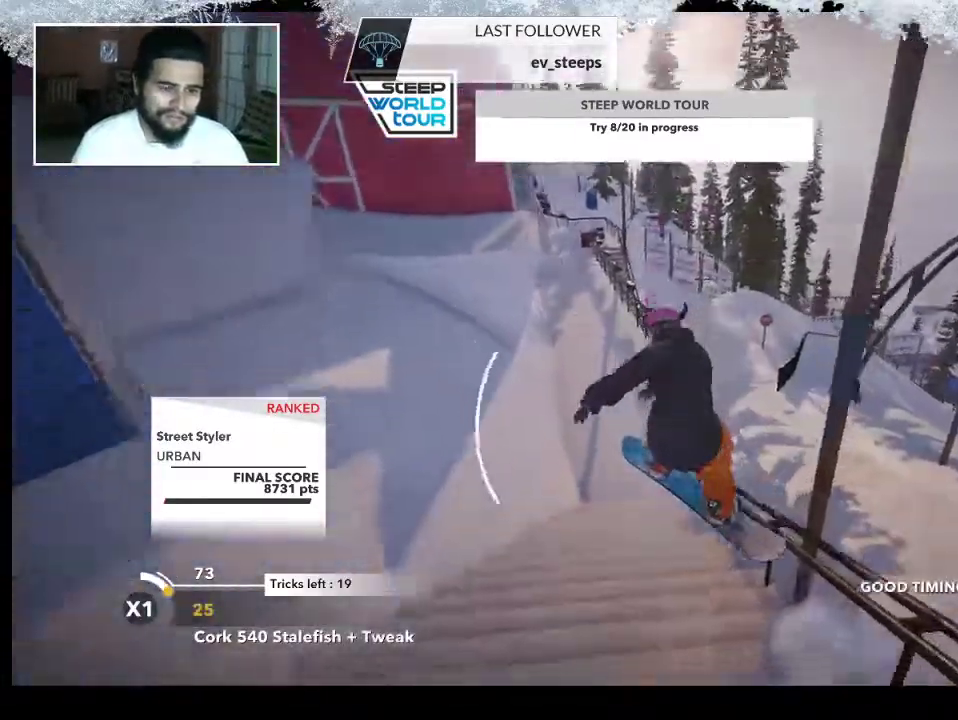
{"buttons": [], "left_stick": "up-right", "right_stick": "center", "events": [[167, "right_stick", "center"], [200, "left_stick", "center"], [500, "left_stick", "up-right"]]}
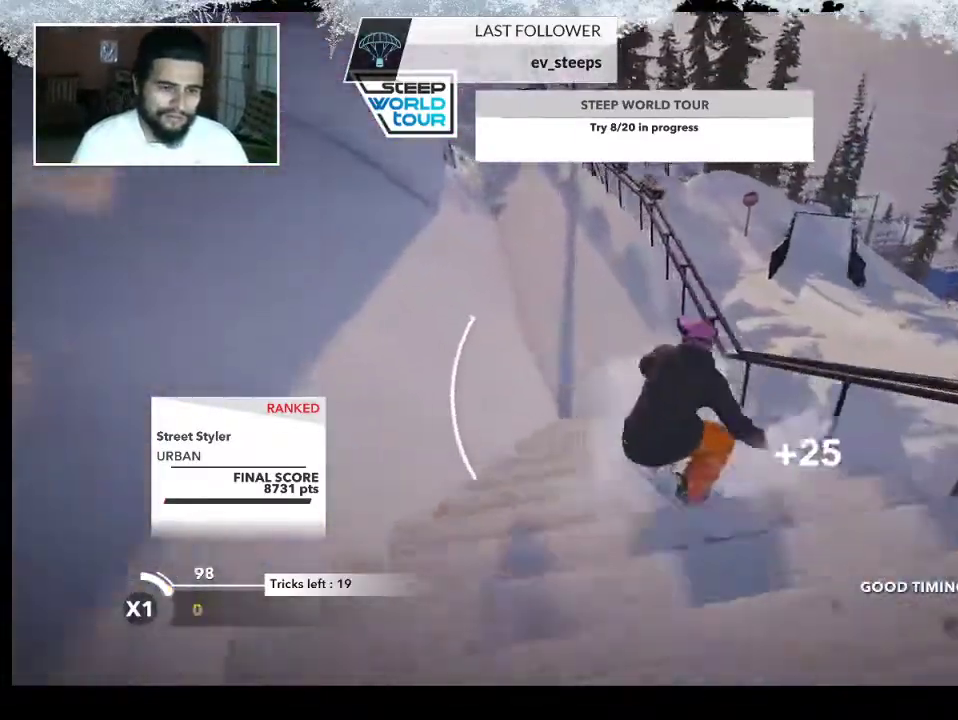
{"buttons": ["R2"], "left_stick": "up-right", "right_stick": "center", "events": [[267, "R2", "down"]]}